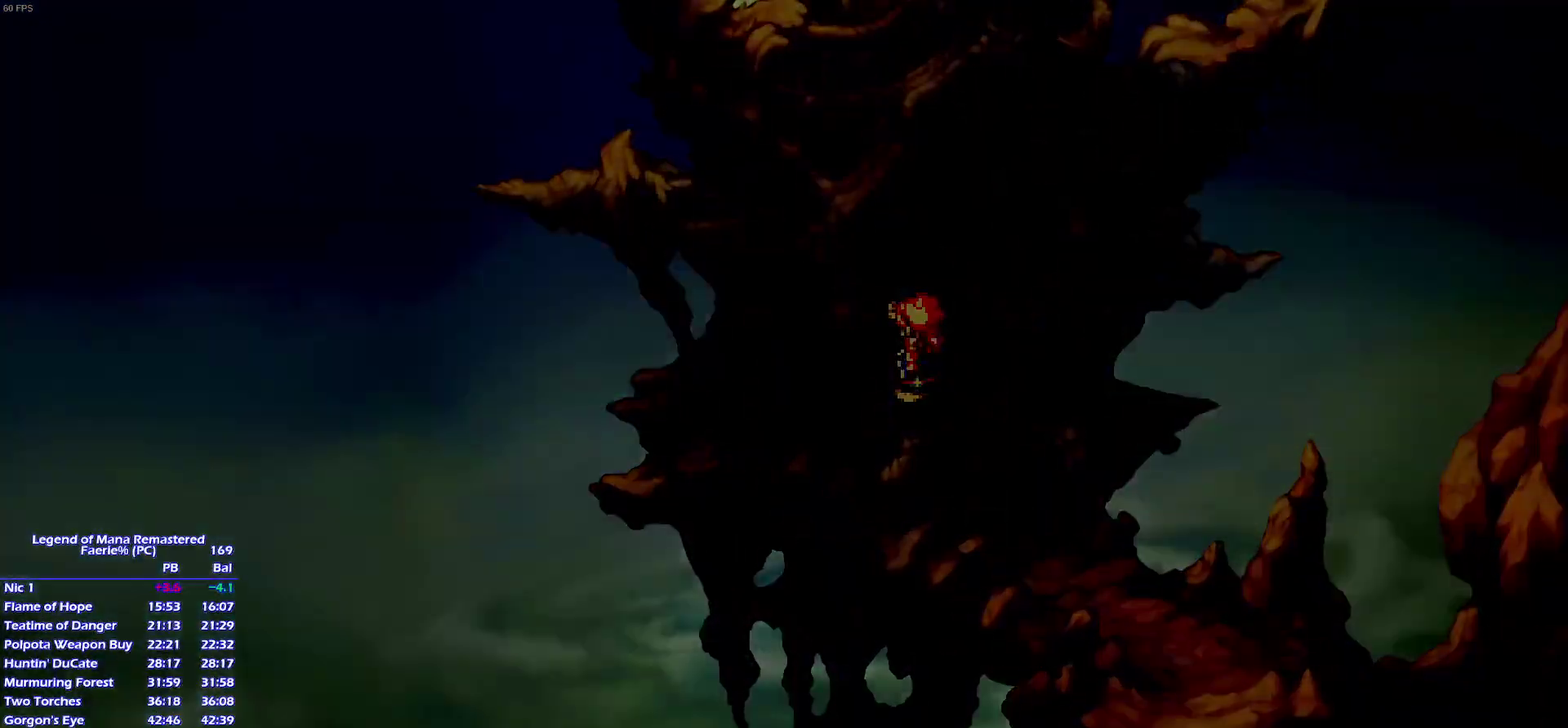
Gameplay with a controller (PlayStation layout); each line is a JSON object with the inputs held at the frame after it. "events" lists button and stick changes between this image and that frame as [ms after this image, input, new state], when the widget could be followed in between. This overlay highlights the sticks when they move; stick clicks (L3 R3) are not distinguishable. Not read: L3 R3 START left_stick.
{"buttons": ["CROSS", "DPAD_UP"], "right_stick": "center"}
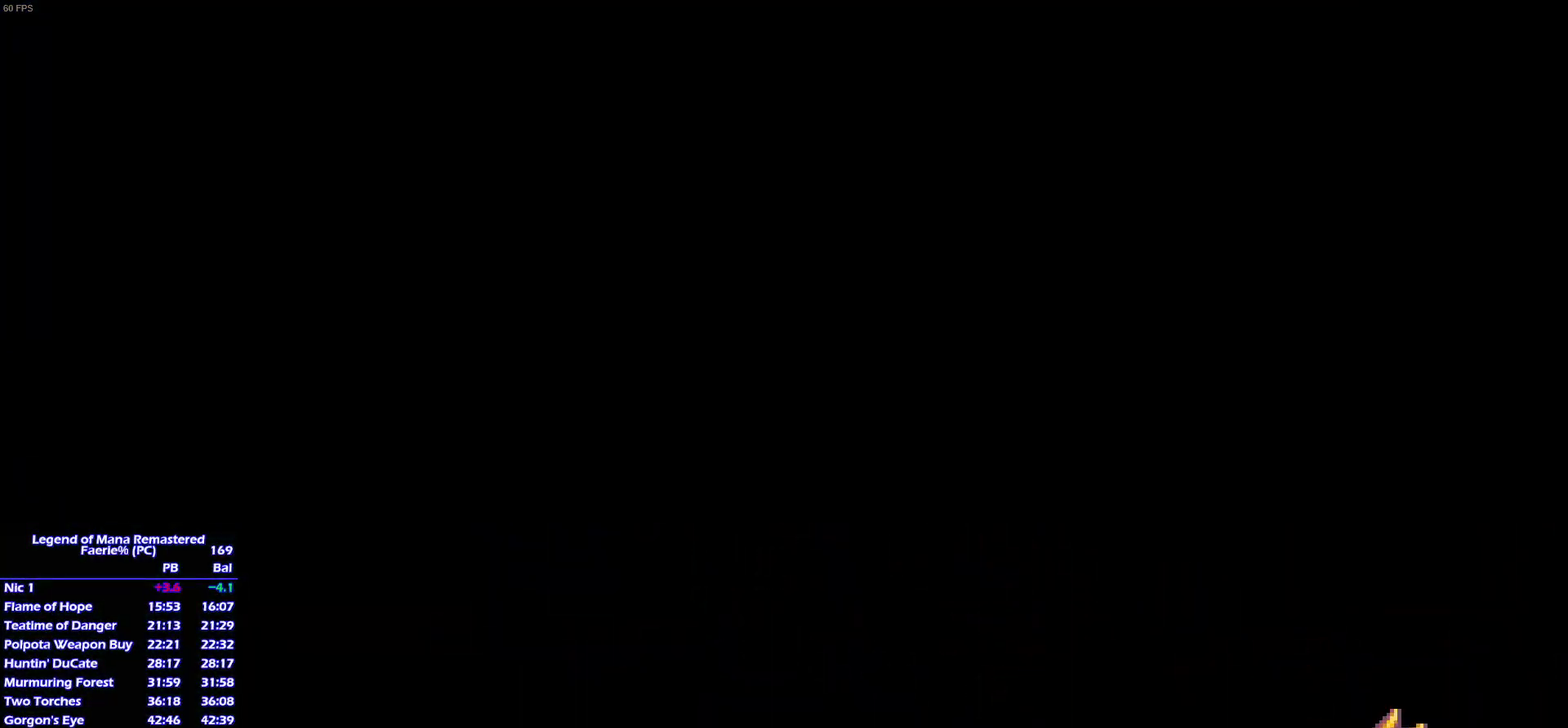
{"buttons": ["CROSS", "DPAD_UP"], "right_stick": "center", "events": []}
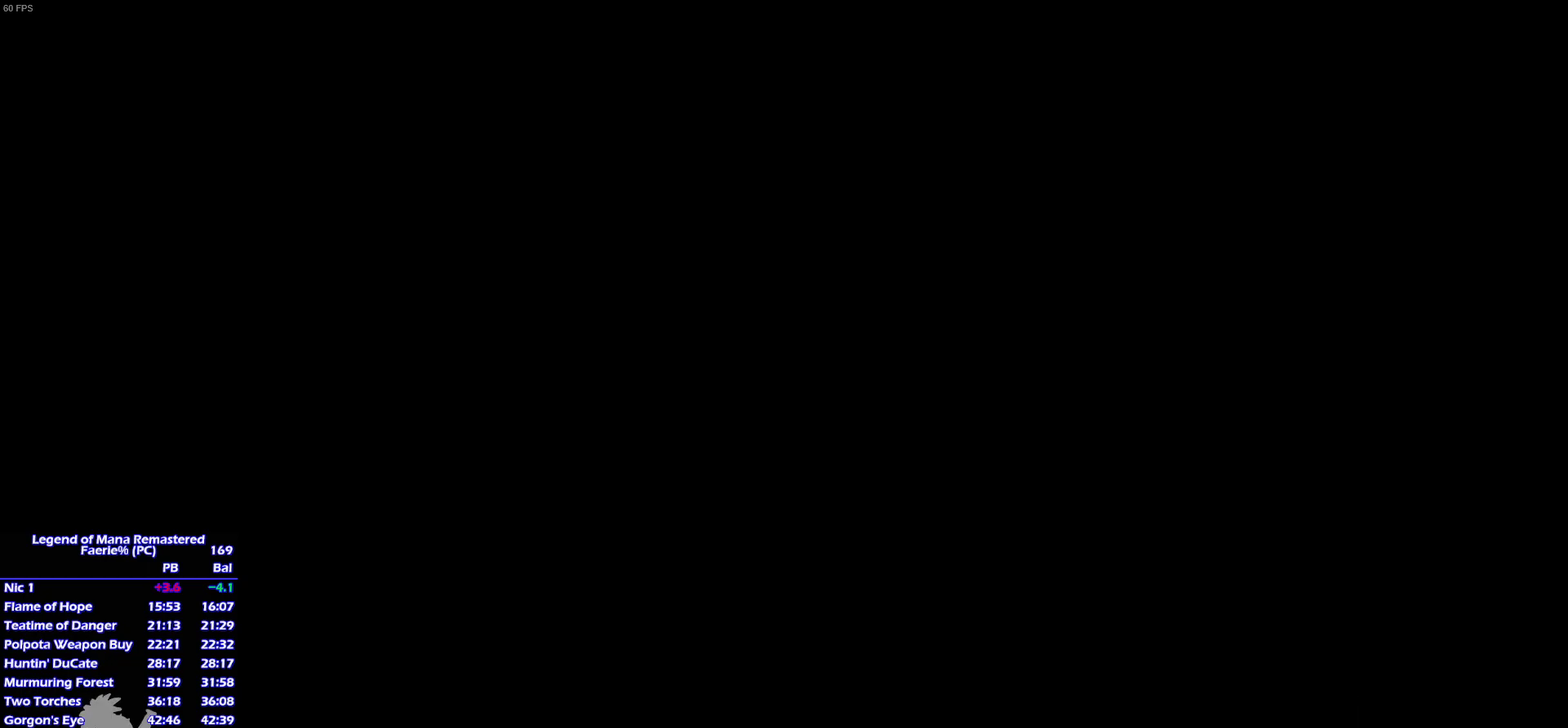
{"buttons": ["CROSS", "DPAD_UP"], "right_stick": "center", "events": []}
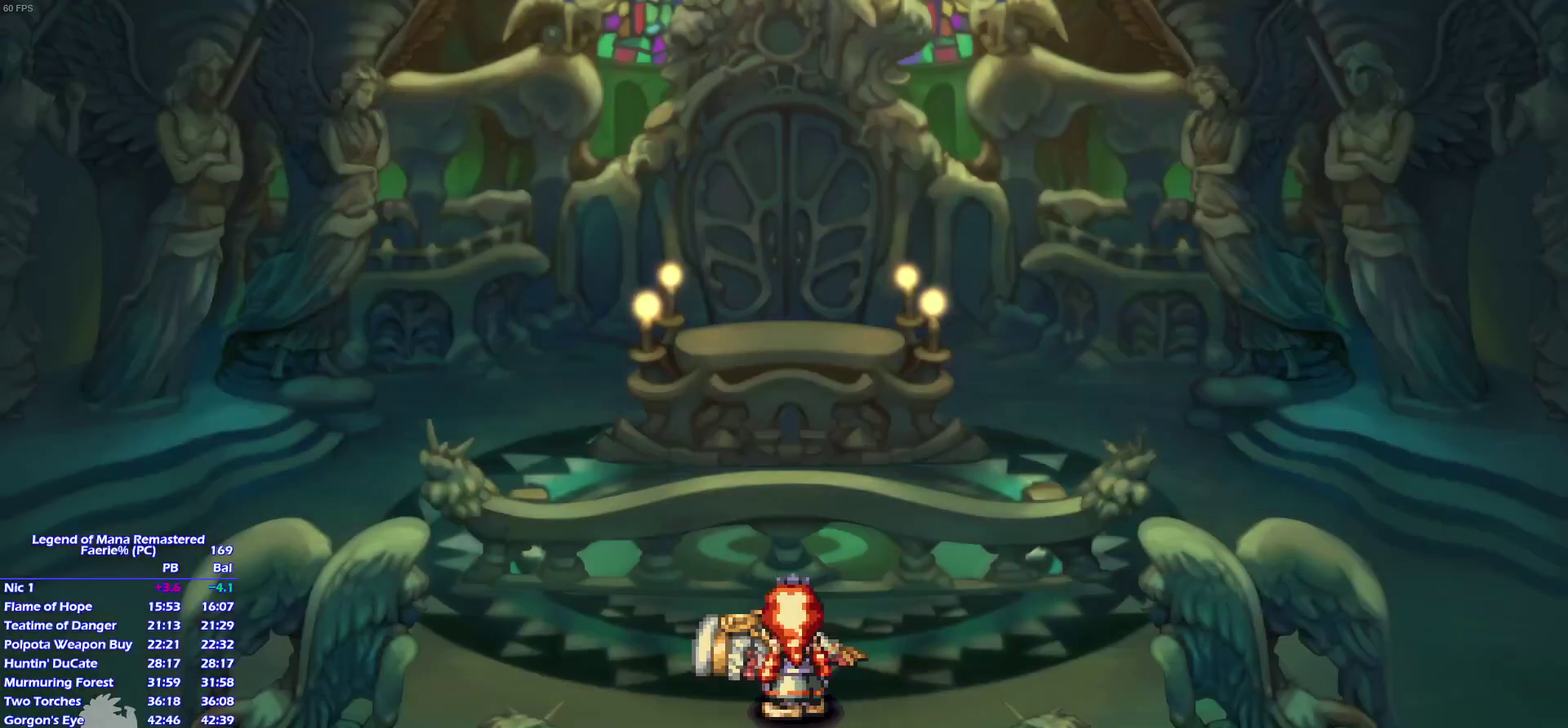
{"buttons": [], "right_stick": "center"}
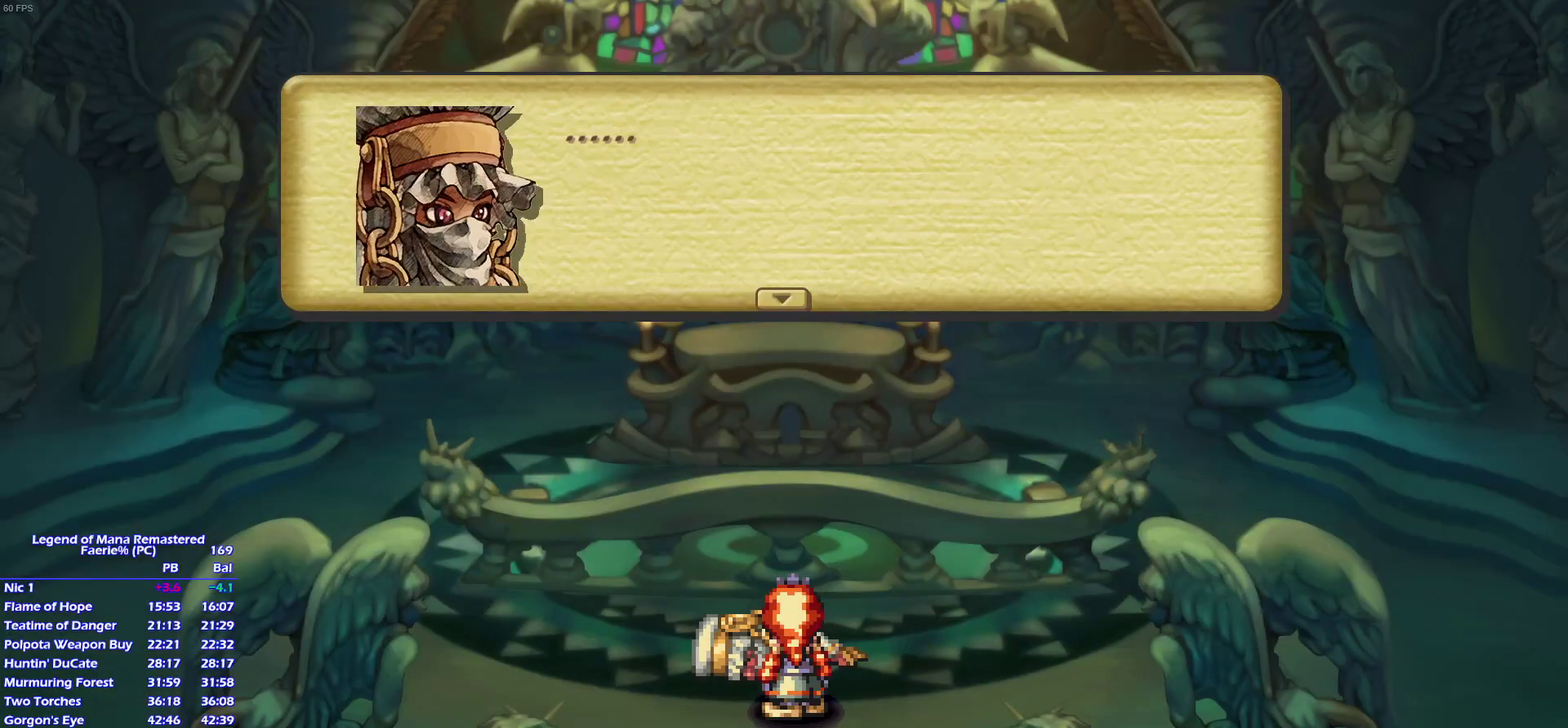
{"buttons": [], "right_stick": "center", "events": []}
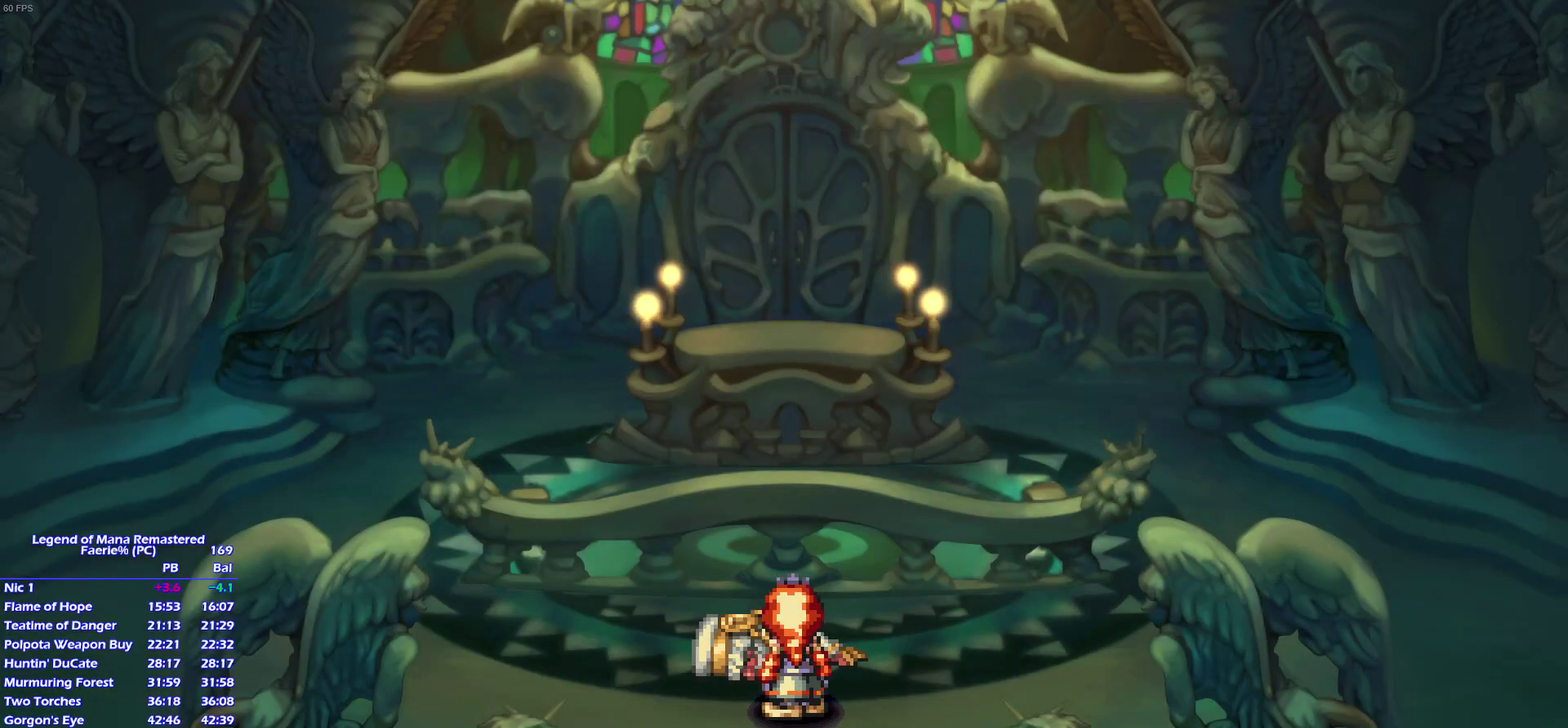
{"buttons": [], "right_stick": "center", "events": []}
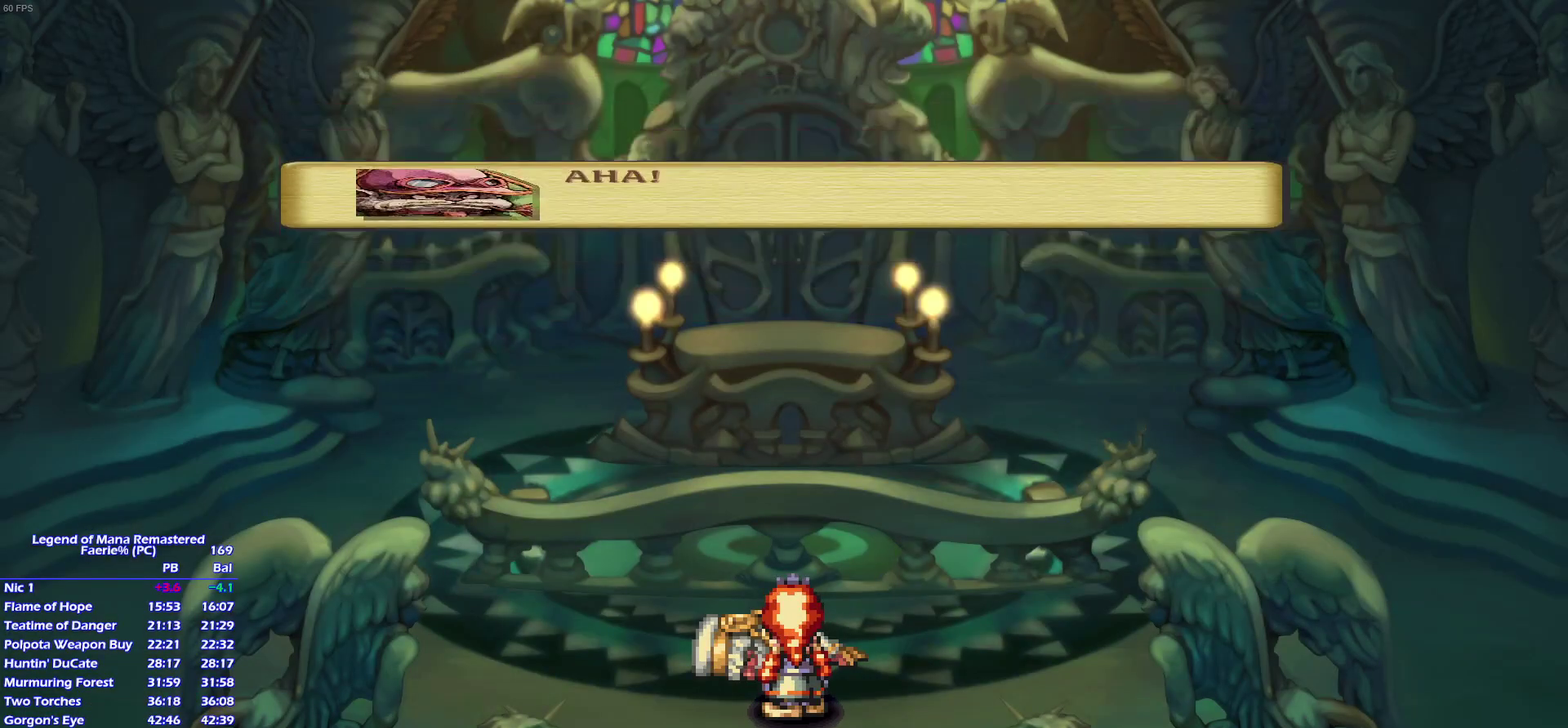
{"buttons": [], "right_stick": "center", "events": []}
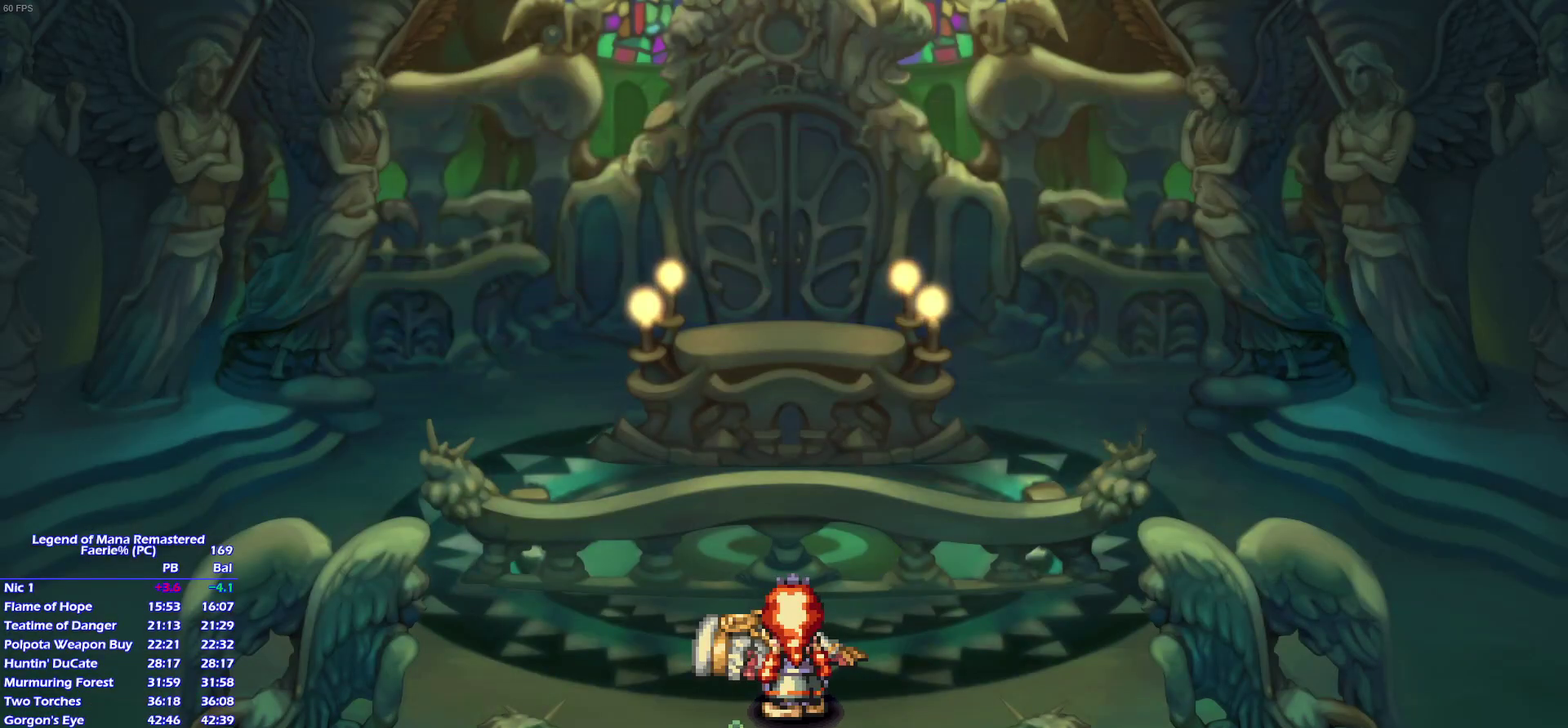
{"buttons": [], "right_stick": "center", "events": []}
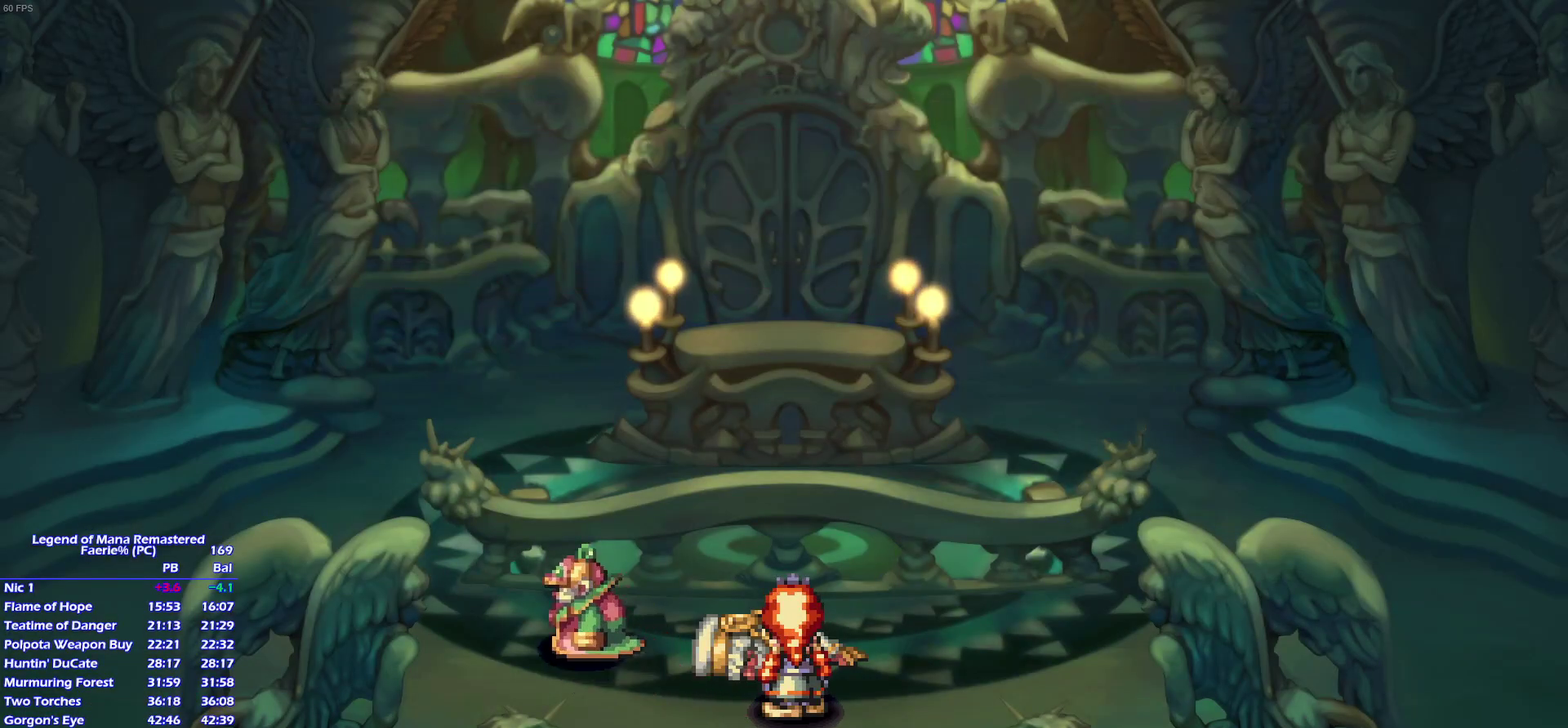
{"buttons": [], "right_stick": "center", "events": []}
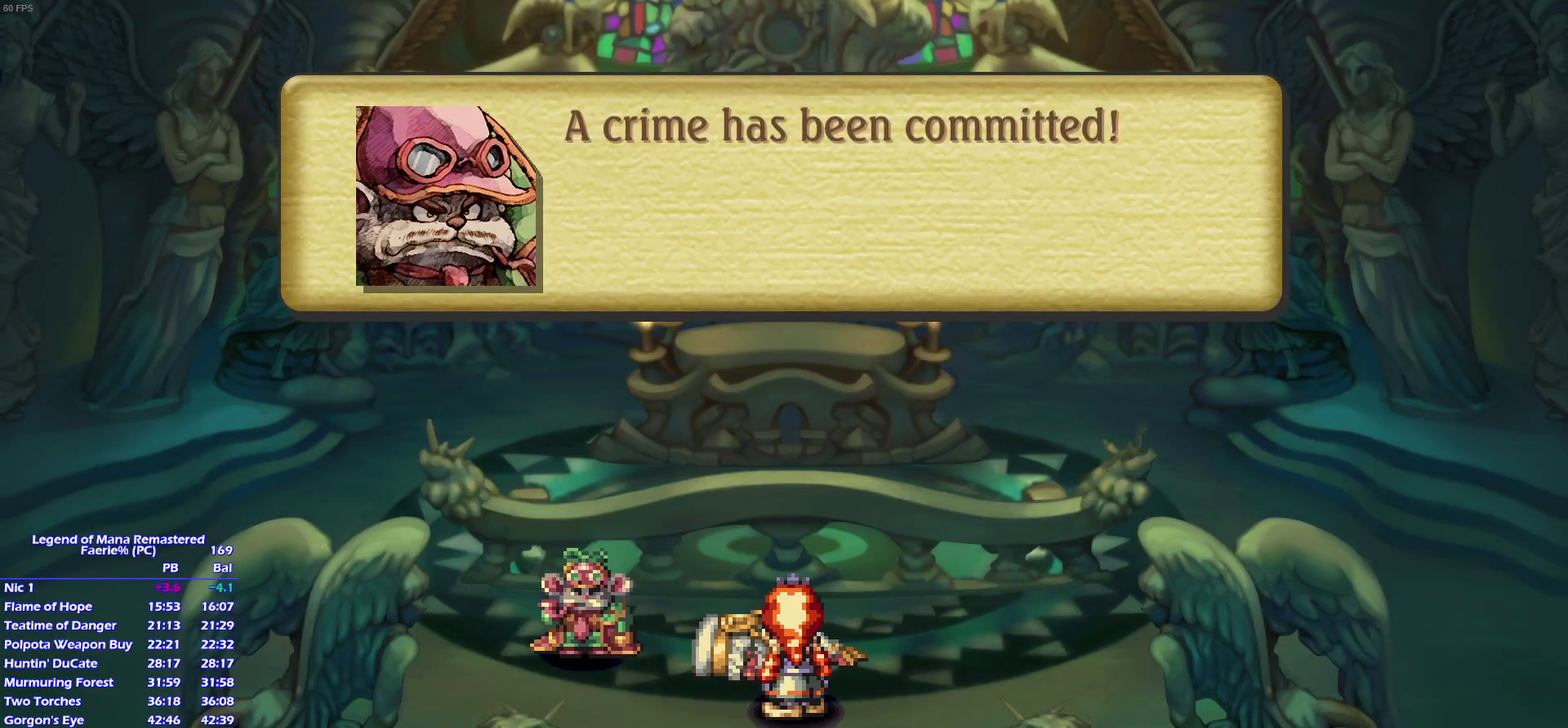
{"buttons": [], "right_stick": "center", "events": []}
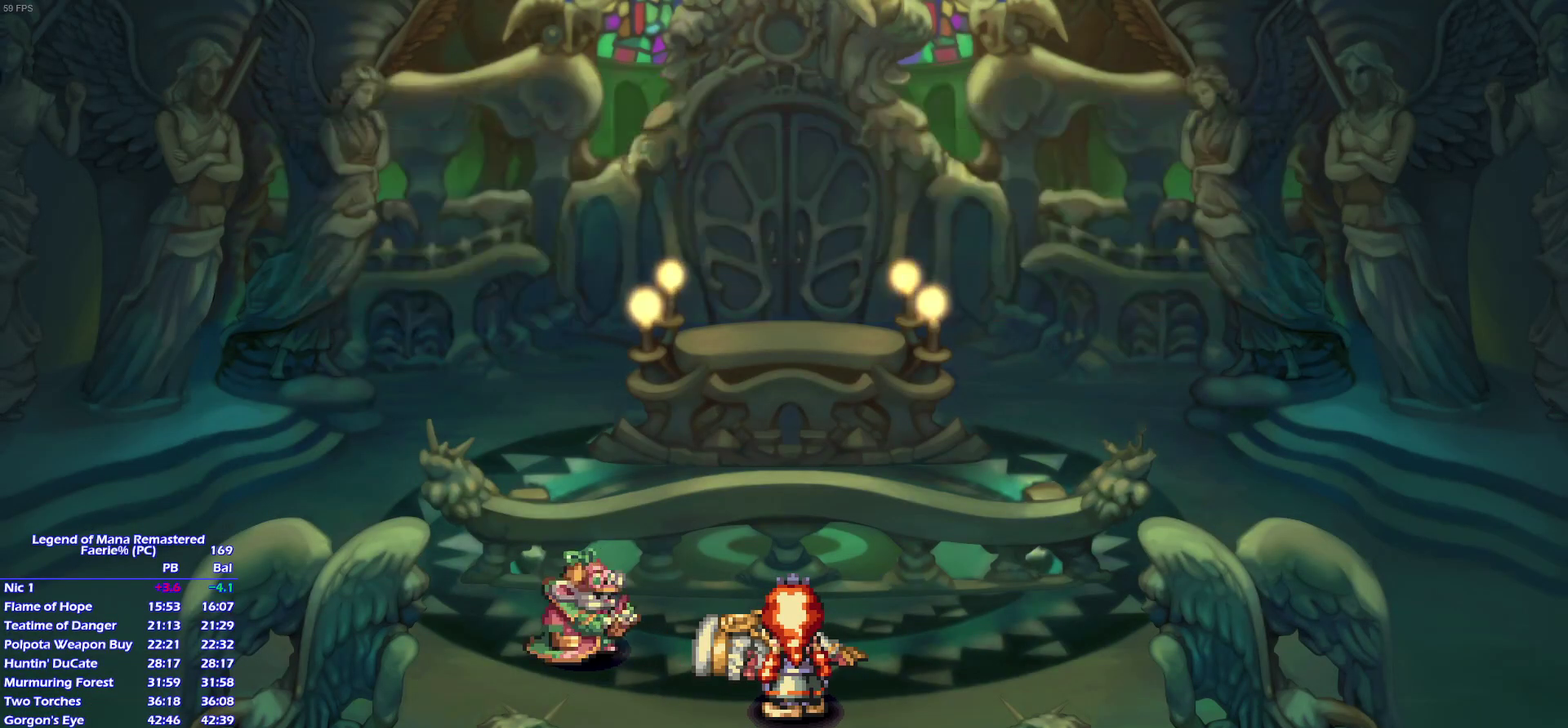
{"buttons": [], "right_stick": "center", "events": []}
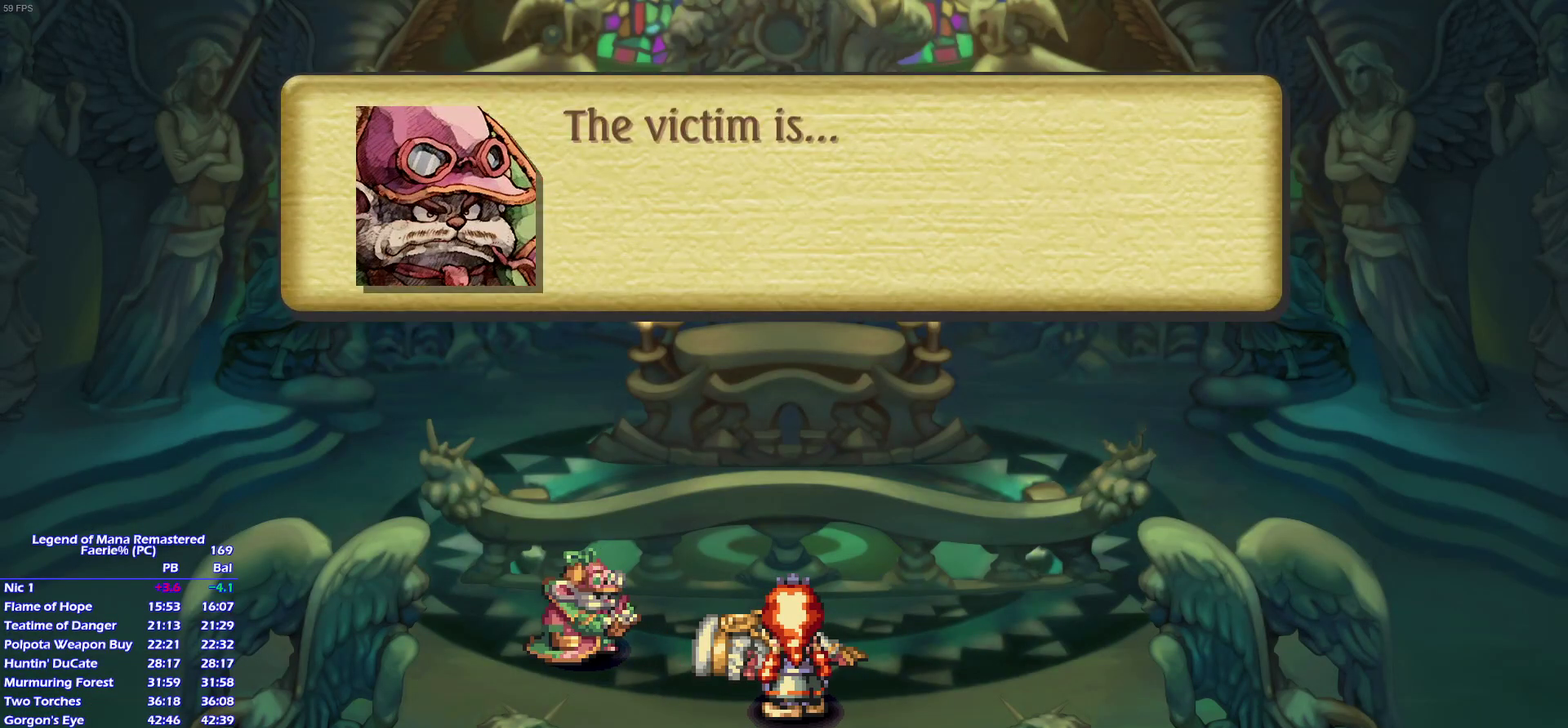
{"buttons": [], "right_stick": "center", "events": []}